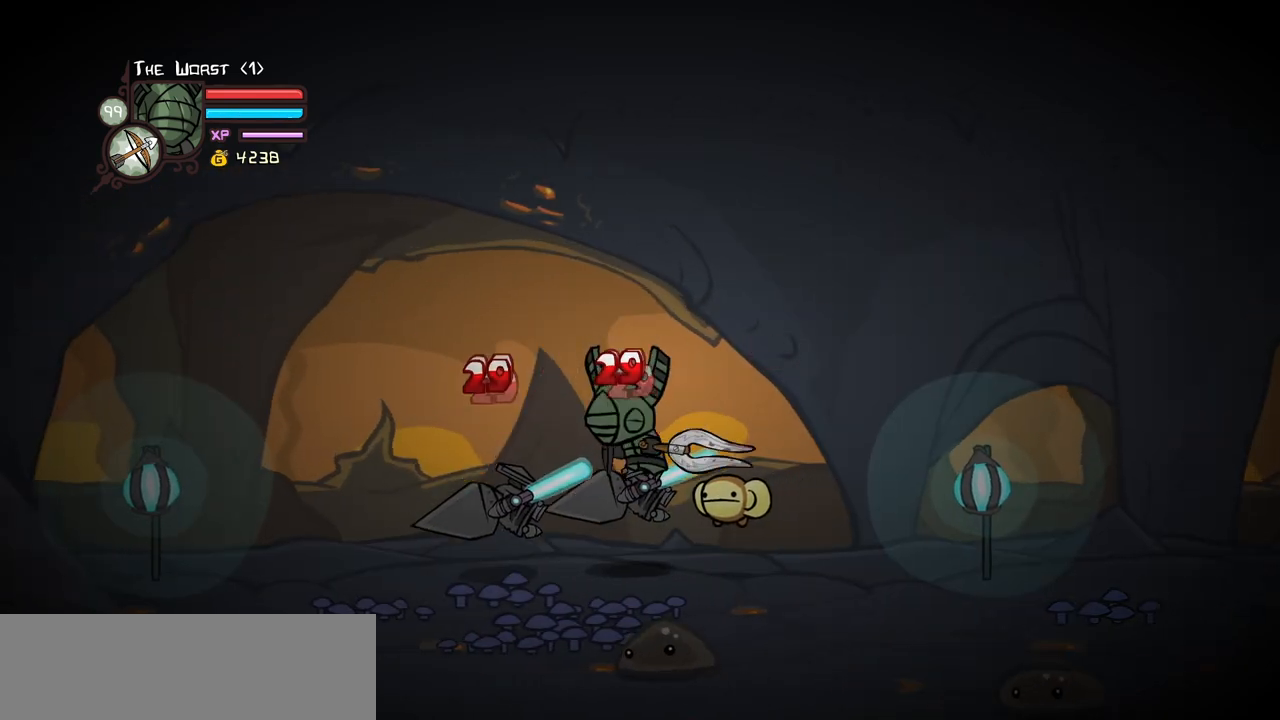
Gameplay with keyboard; each line is a JSON object with the keys held at the frame after it. "events" lists presses ("down") and releases ("up") of "block", "down", "heavy", "item", "iteml", "itemr", "jump", "left", "light", "magic", "right" and "up" between this image and that frame as [ms after this image, input, new state], when the widget could be followed in between. No other keys are recorded. Mouse input is not recorded. Key names are as the overlay labels them; some are game actions (e.g. jump) rather than physical keys.
{"keys": ["heavy"], "events": [[100, "light", "up"], [150, "left", "down"], [150, "light", "down"], [333, "heavy", "down"], [383, "light", "up"], [417, "left", "up"]]}
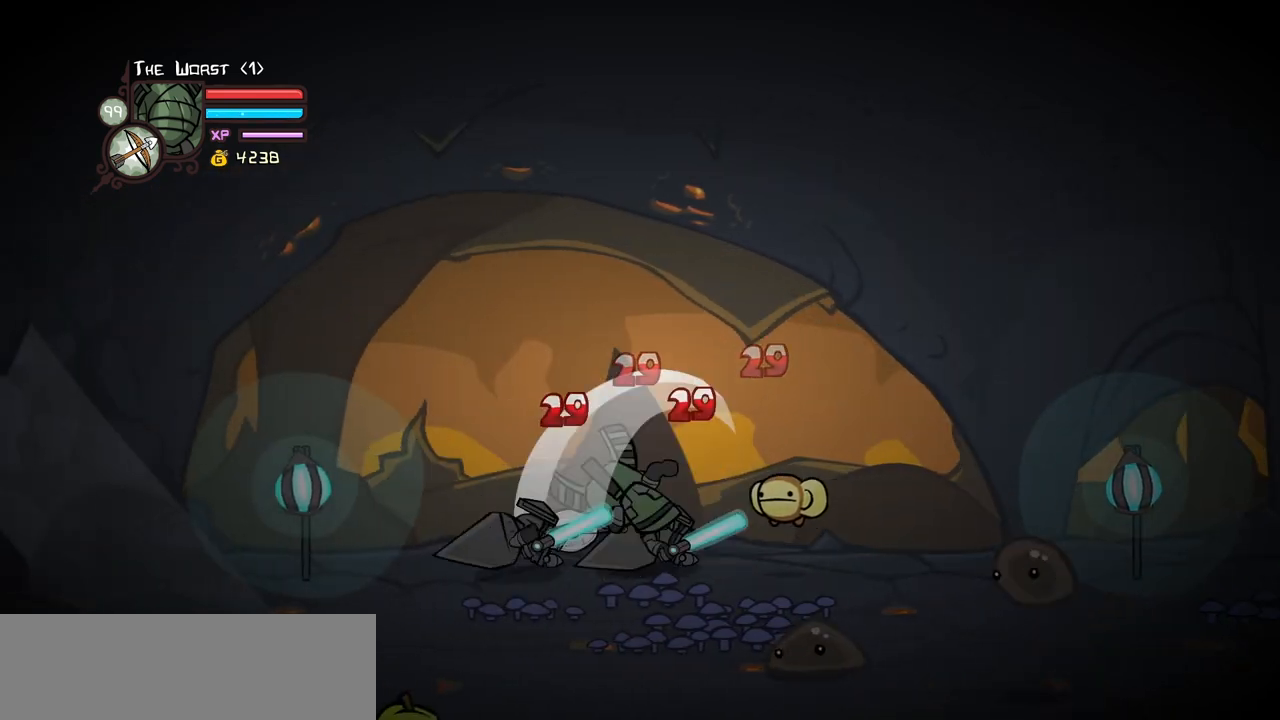
{"keys": ["light"], "events": [[67, "heavy", "up"], [167, "heavy", "down"], [167, "left", "down"], [300, "right", "down"], [400, "heavy", "up"], [400, "left", "up"], [450, "light", "down"], [450, "right", "up"]]}
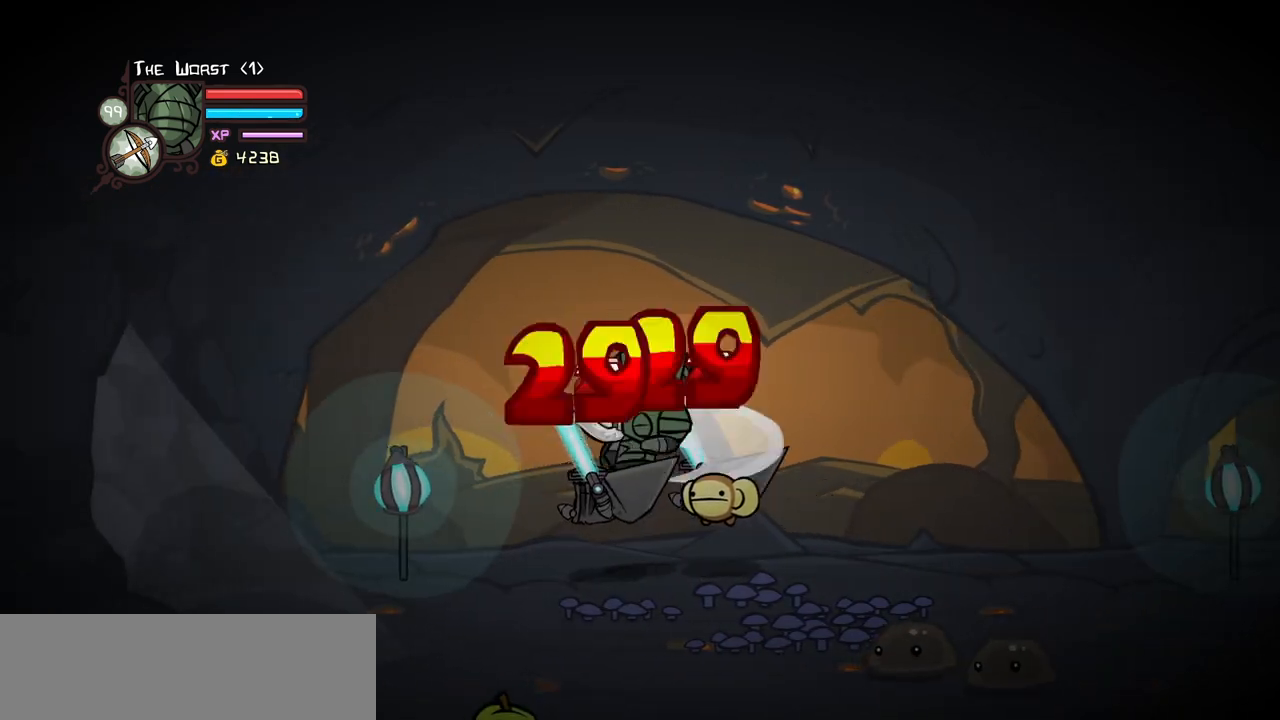
{"keys": ["heavy"], "events": [[83, "light", "up"], [183, "light", "down"], [183, "right", "down"], [367, "heavy", "down"], [367, "light", "up"], [417, "right", "up"]]}
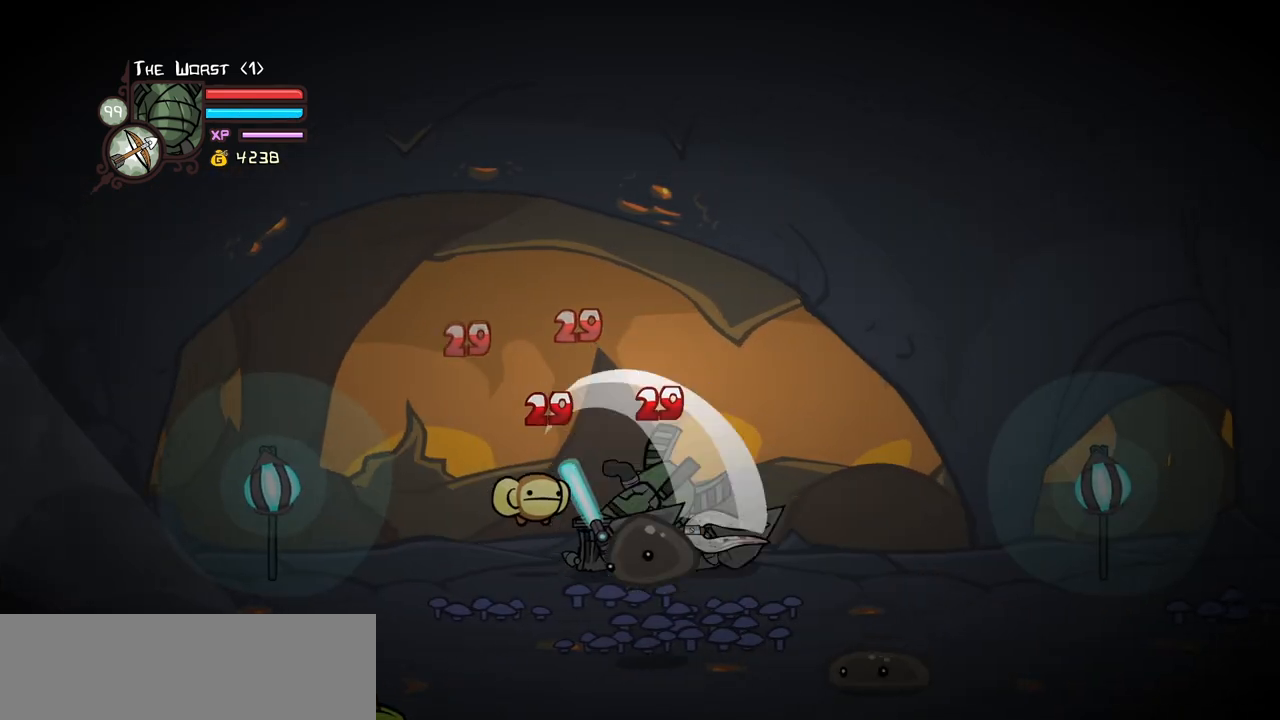
{"keys": ["heavy"], "events": [[100, "heavy", "up"], [150, "heavy", "down"], [333, "heavy", "up"], [383, "heavy", "down"]]}
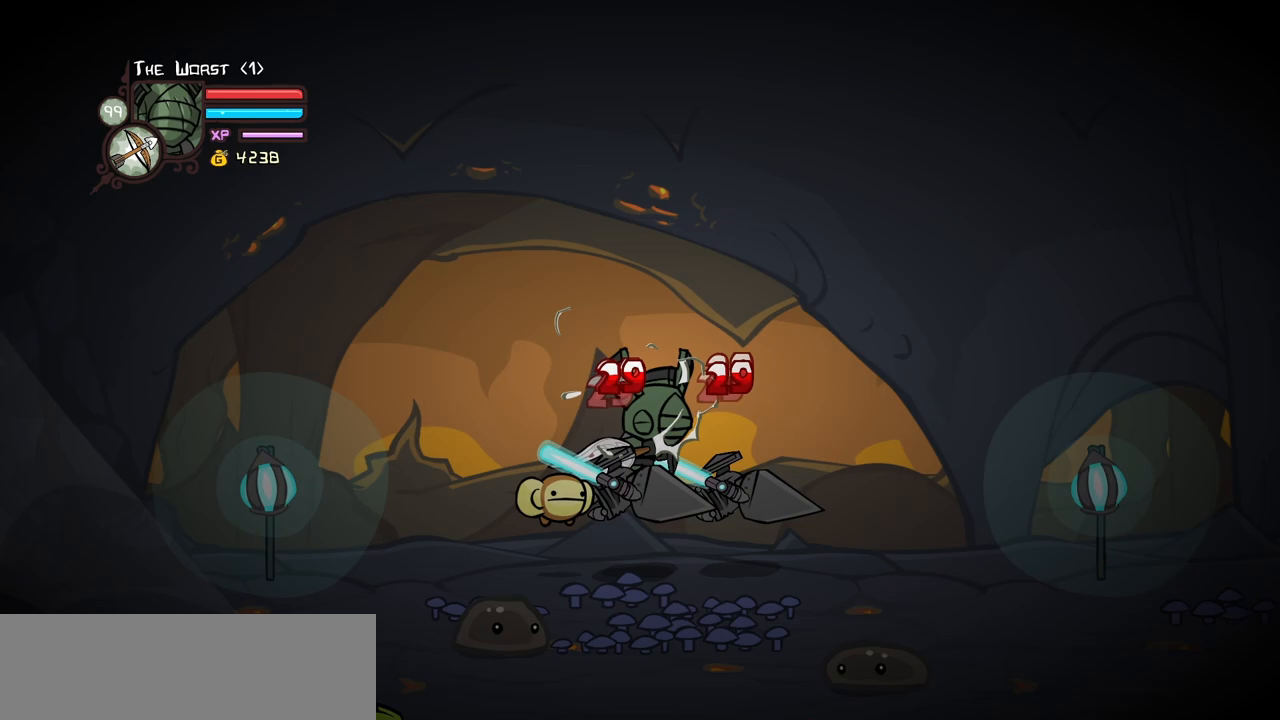
{"keys": ["heavy", "light", "right"], "events": [[117, "heavy", "up"], [117, "light", "down"], [117, "right", "down"], [200, "right", "up"], [250, "light", "up"], [300, "light", "down"], [350, "right", "down"], [483, "heavy", "down"]]}
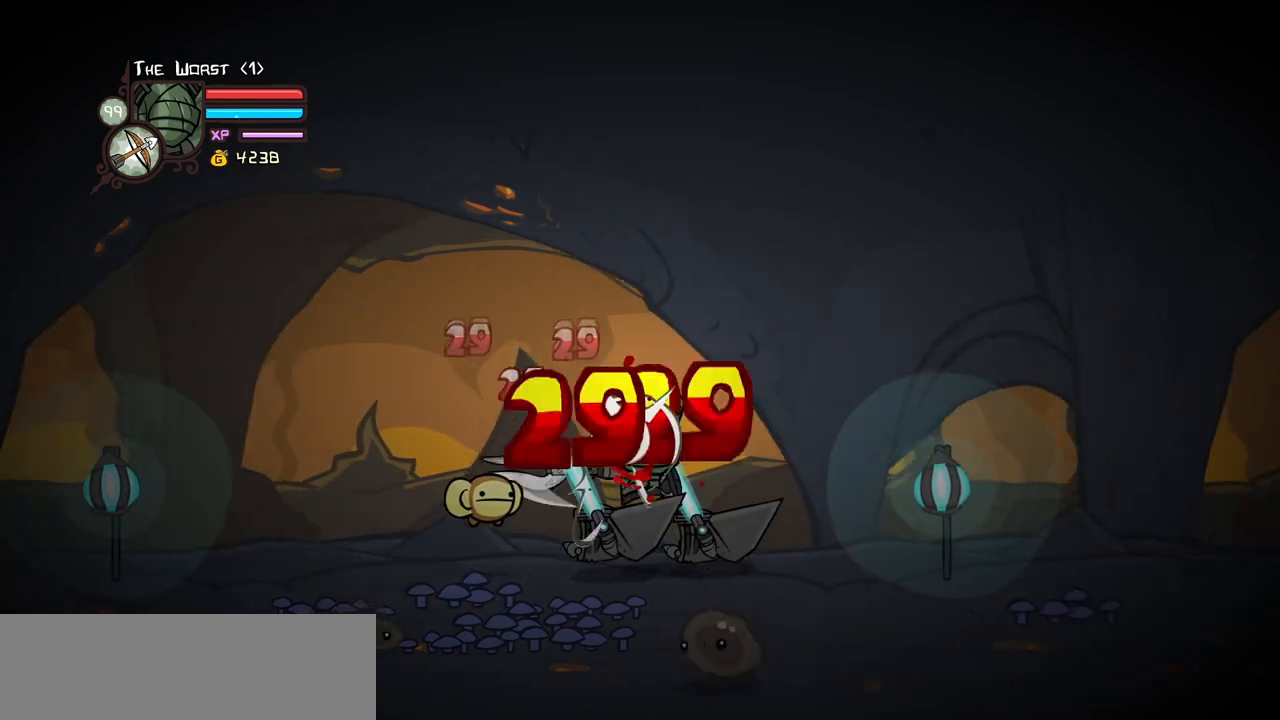
{"keys": ["heavy"], "events": [[33, "light", "up"], [183, "right", "up"], [267, "heavy", "up"], [317, "heavy", "down"]]}
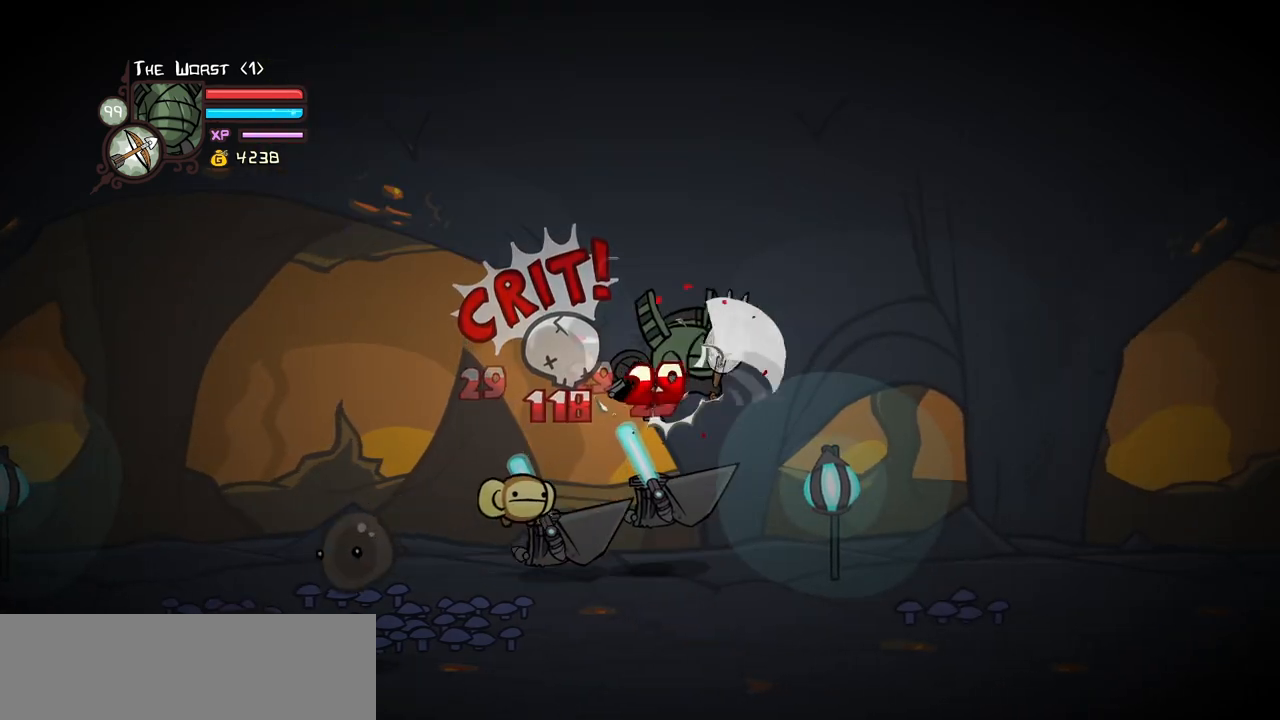
{"keys": ["light", "right"], "events": [[50, "heavy", "up"], [183, "light", "down"], [283, "light", "up"], [383, "light", "down"], [467, "right", "down"]]}
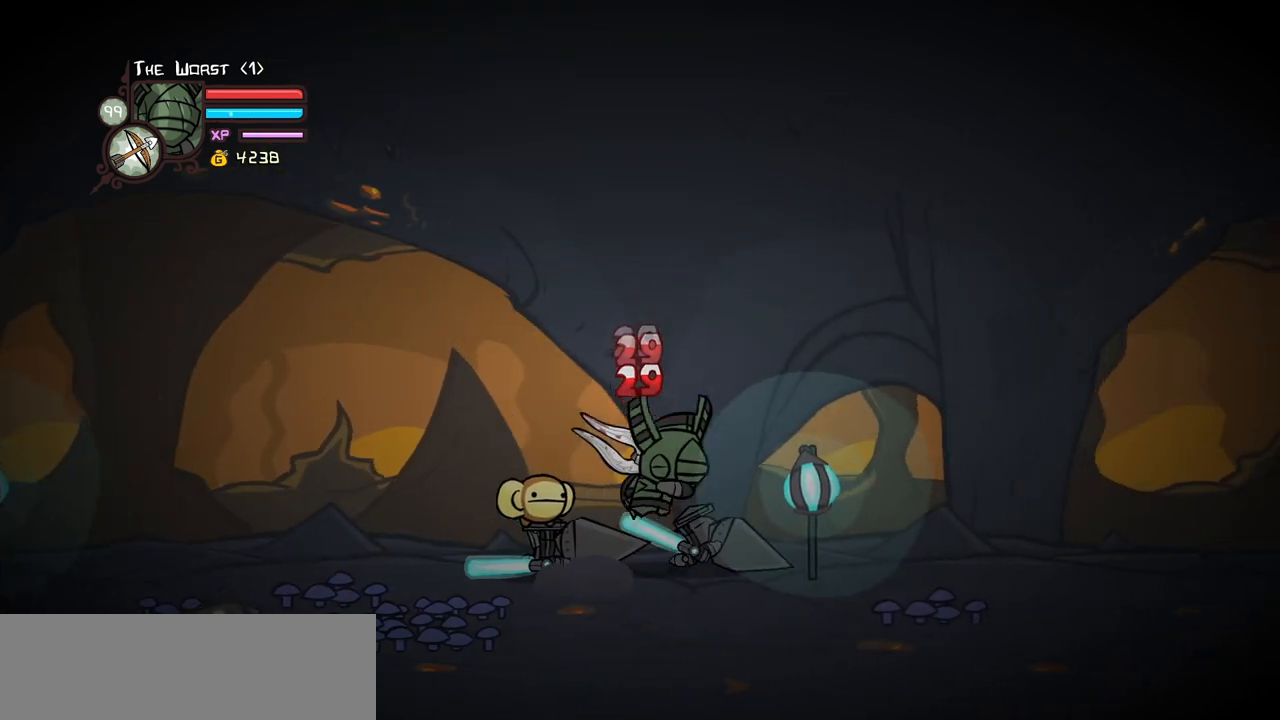
{"keys": ["heavy", "left"], "events": [[17, "heavy", "down"], [67, "light", "up"], [117, "right", "up"], [250, "right", "down"], [300, "heavy", "up"], [350, "heavy", "down"], [450, "left", "down"], [483, "right", "up"]]}
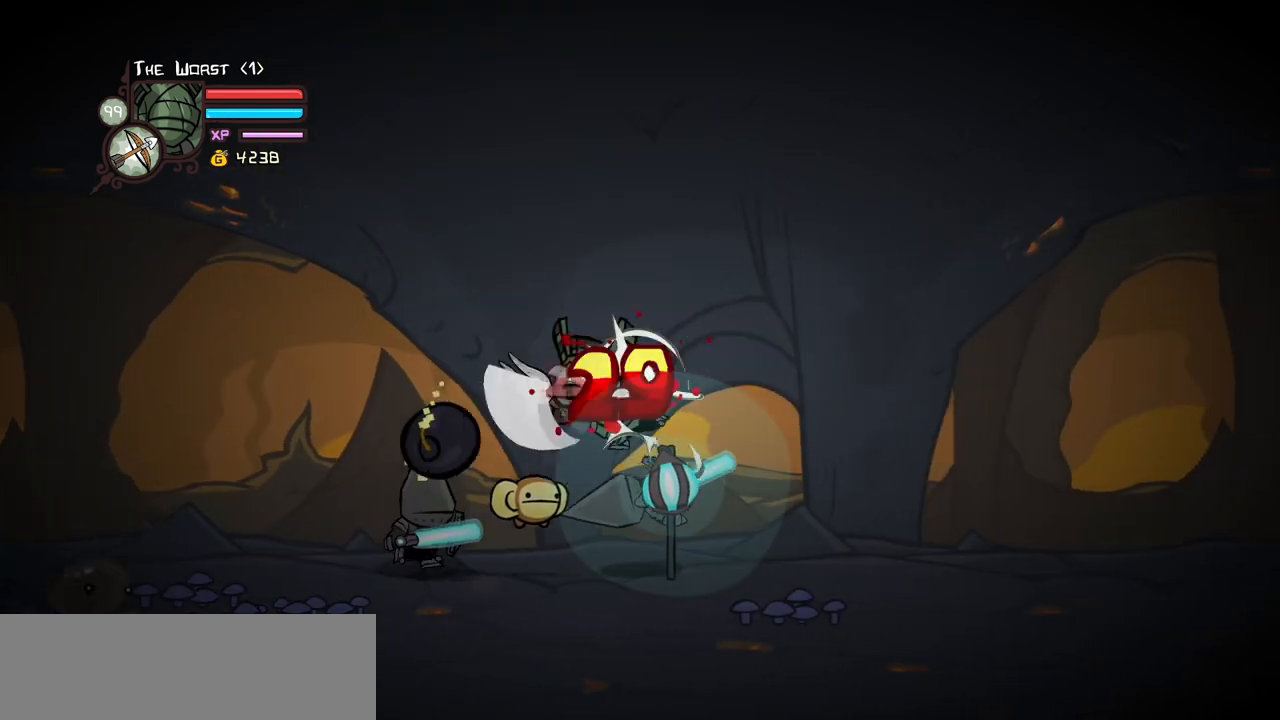
{"keys": ["down", "left"], "events": [[33, "left", "up"], [83, "heavy", "up"], [167, "light", "down"], [317, "down", "down"], [317, "light", "up"], [450, "left", "down"]]}
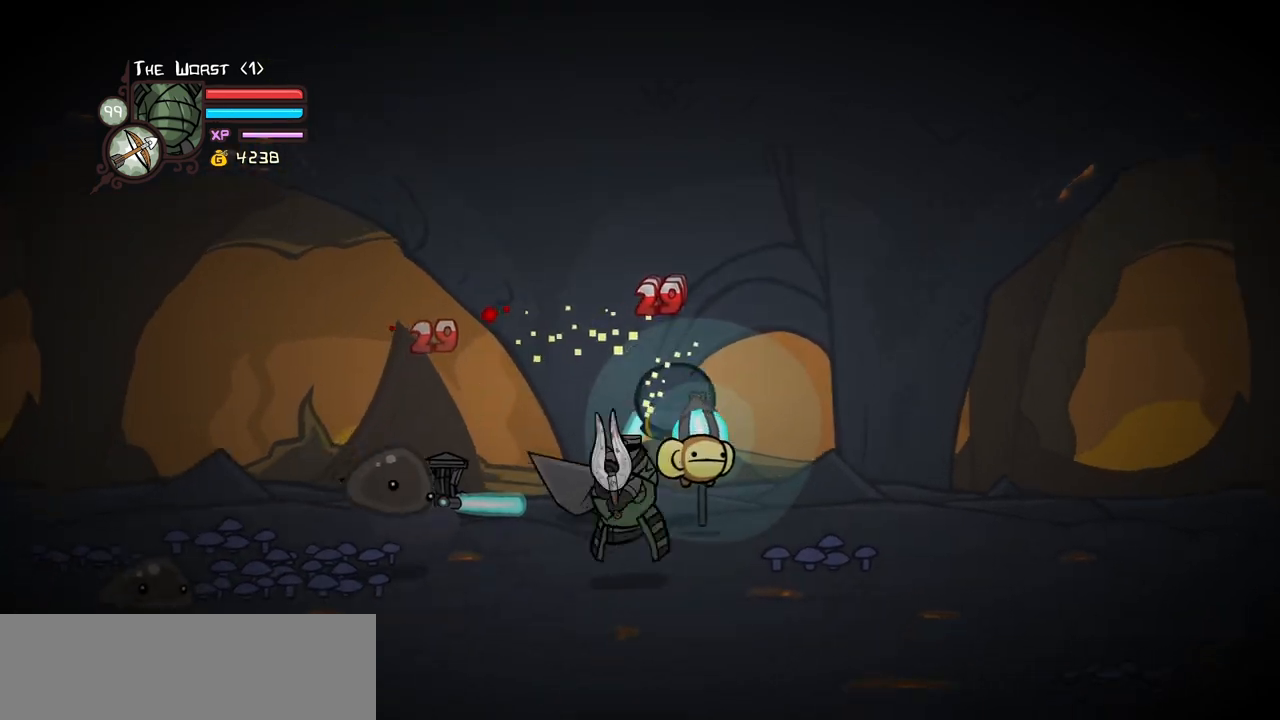
{"keys": ["up"], "events": [[50, "down", "up"], [150, "left", "up"], [150, "up", "down"]]}
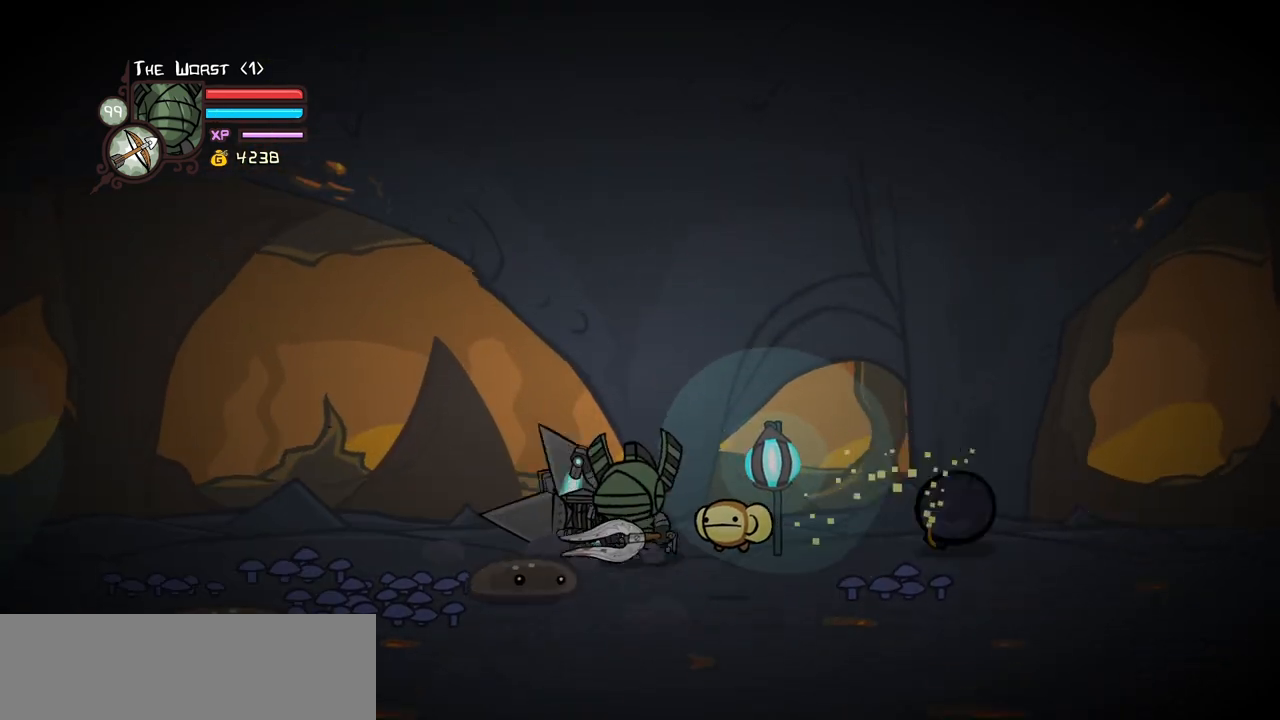
{"keys": ["left"], "events": [[67, "light", "down"], [167, "up", "up"], [250, "light", "up"], [483, "left", "down"]]}
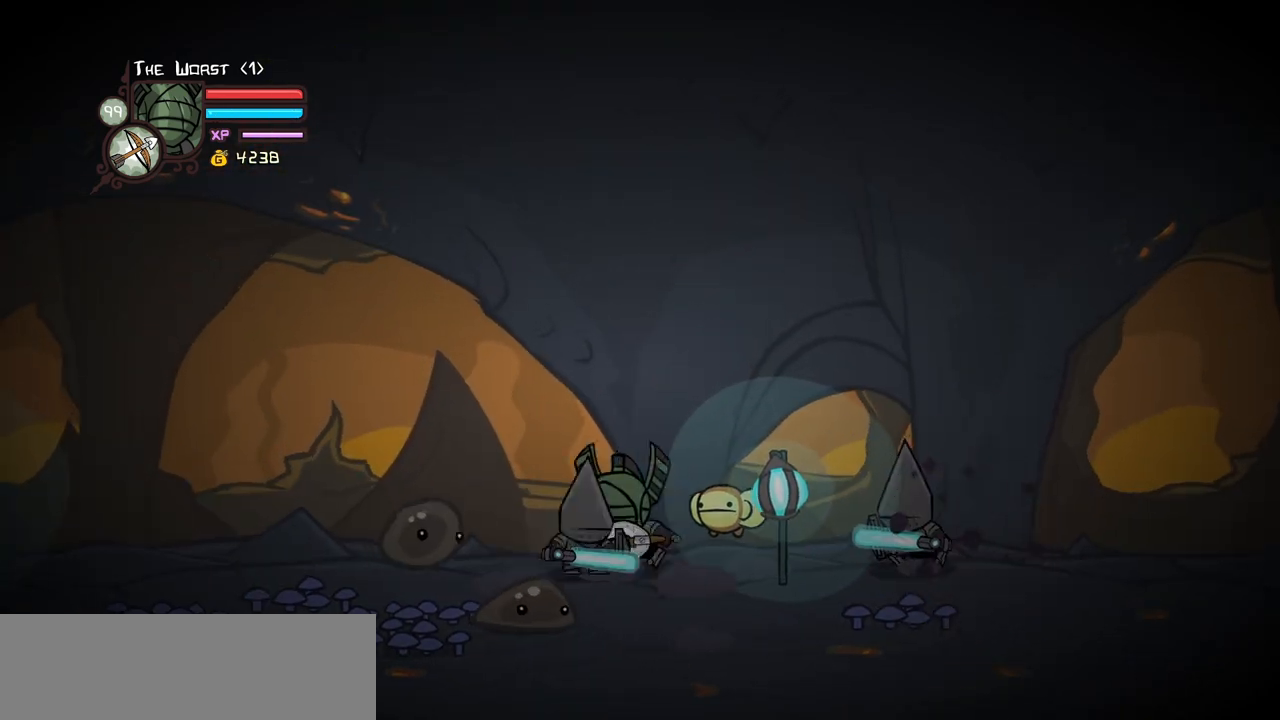
{"keys": ["heavy", "jump", "right", "up"], "events": [[33, "down", "down"], [133, "left", "up"], [133, "right", "down"], [217, "down", "up"], [367, "up", "down"], [450, "jump", "down"], [500, "heavy", "down"]]}
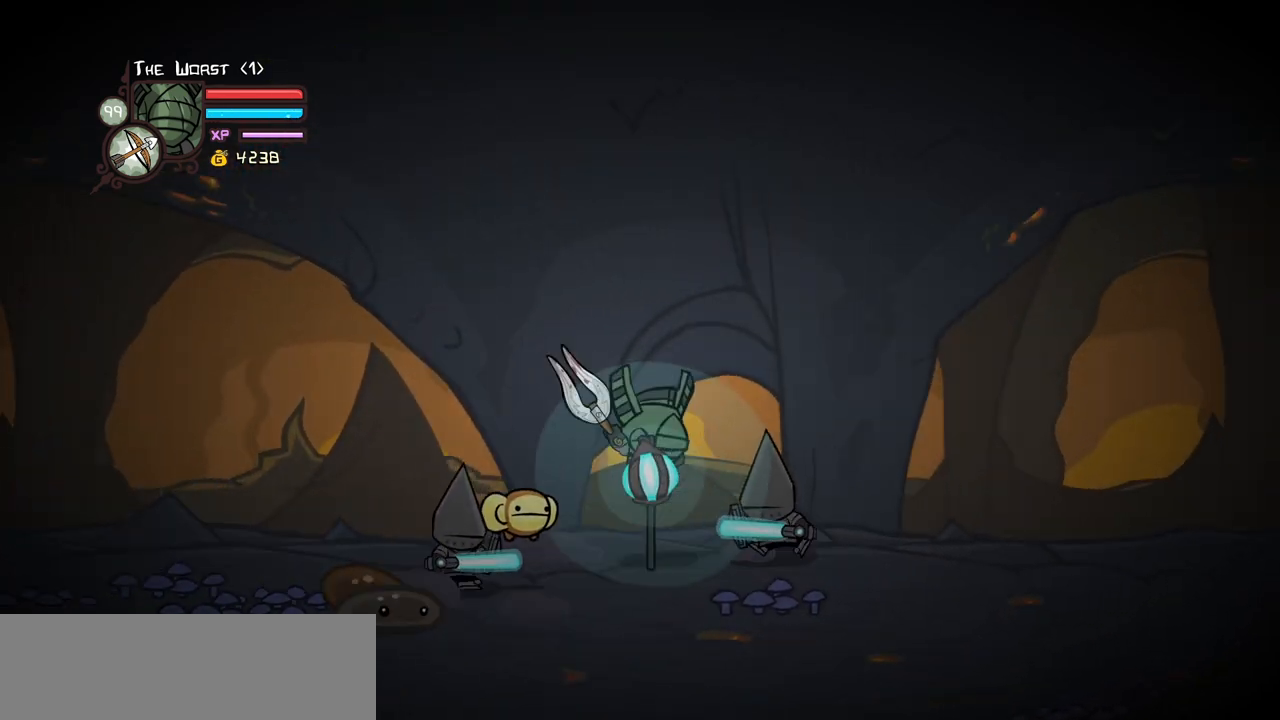
{"keys": [], "events": [[100, "up", "up"], [150, "jump", "up"], [150, "right", "up"], [183, "heavy", "up"], [233, "heavy", "down"], [233, "right", "down"], [383, "left", "down"], [433, "left", "up"], [433, "right", "up"], [467, "heavy", "up"]]}
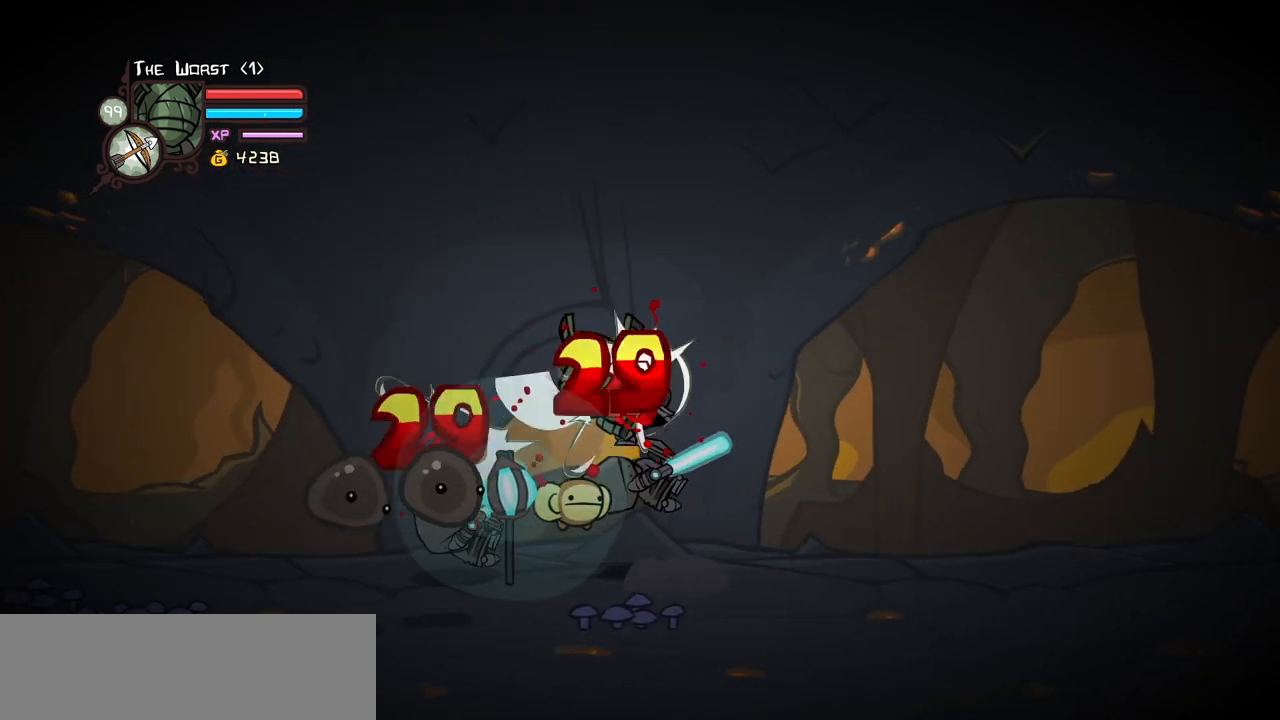
{"keys": ["heavy"], "events": [[67, "light", "down"], [200, "light", "up"], [250, "light", "down"], [300, "left", "down"], [400, "heavy", "down"], [433, "left", "up"], [483, "light", "up"]]}
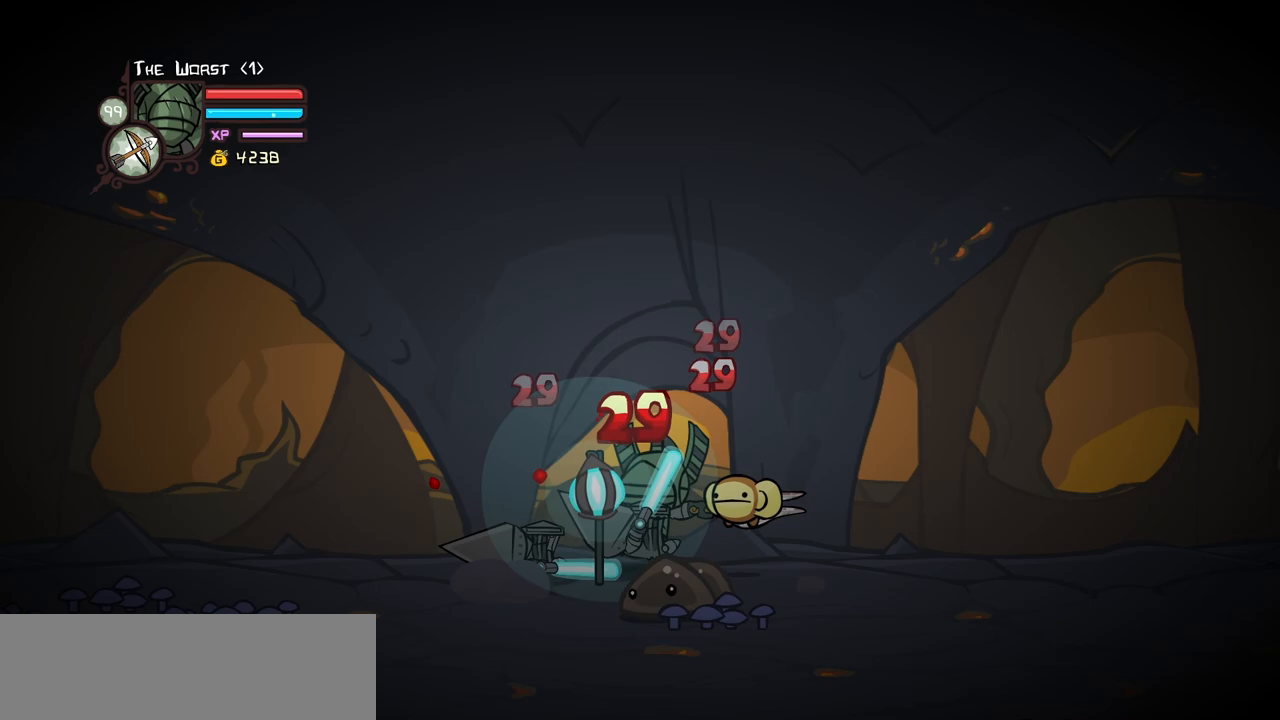
{"keys": [], "events": [[167, "heavy", "up"], [217, "heavy", "down"], [450, "heavy", "up"]]}
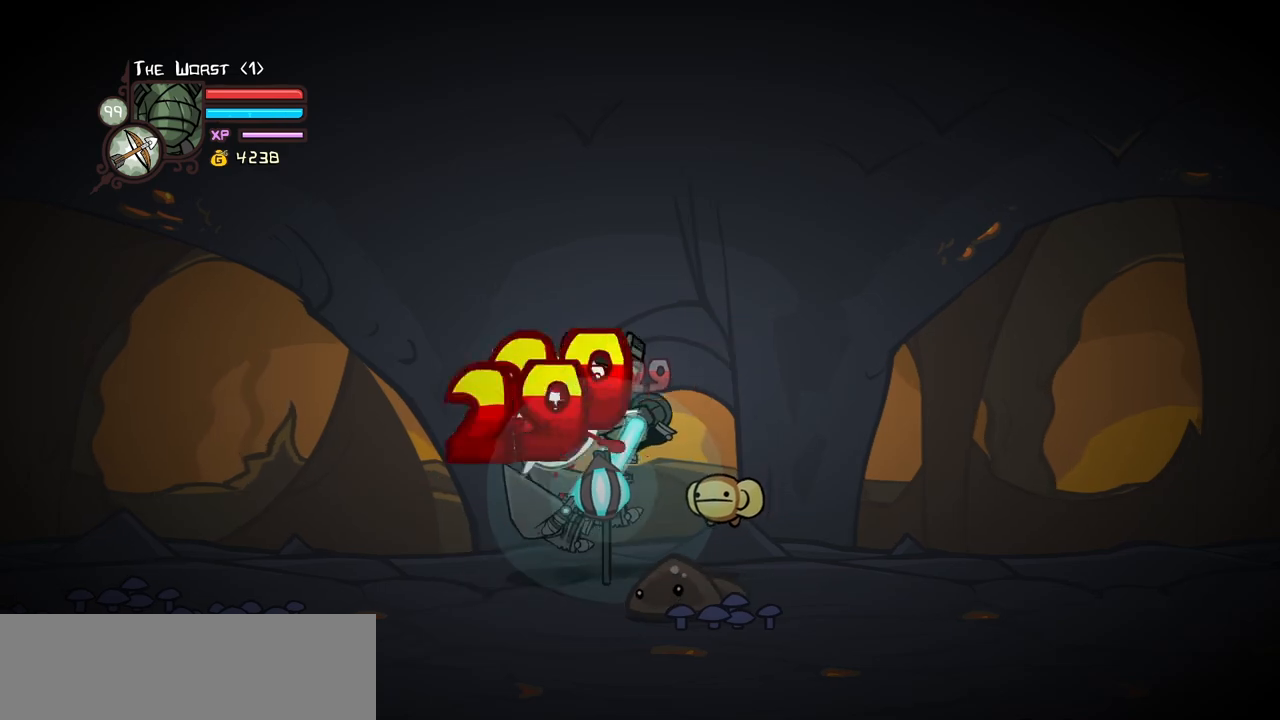
{"keys": ["heavy", "left"], "events": [[50, "light", "down"], [183, "light", "up"], [233, "left", "down"], [233, "light", "down"], [383, "heavy", "down"], [433, "light", "up"]]}
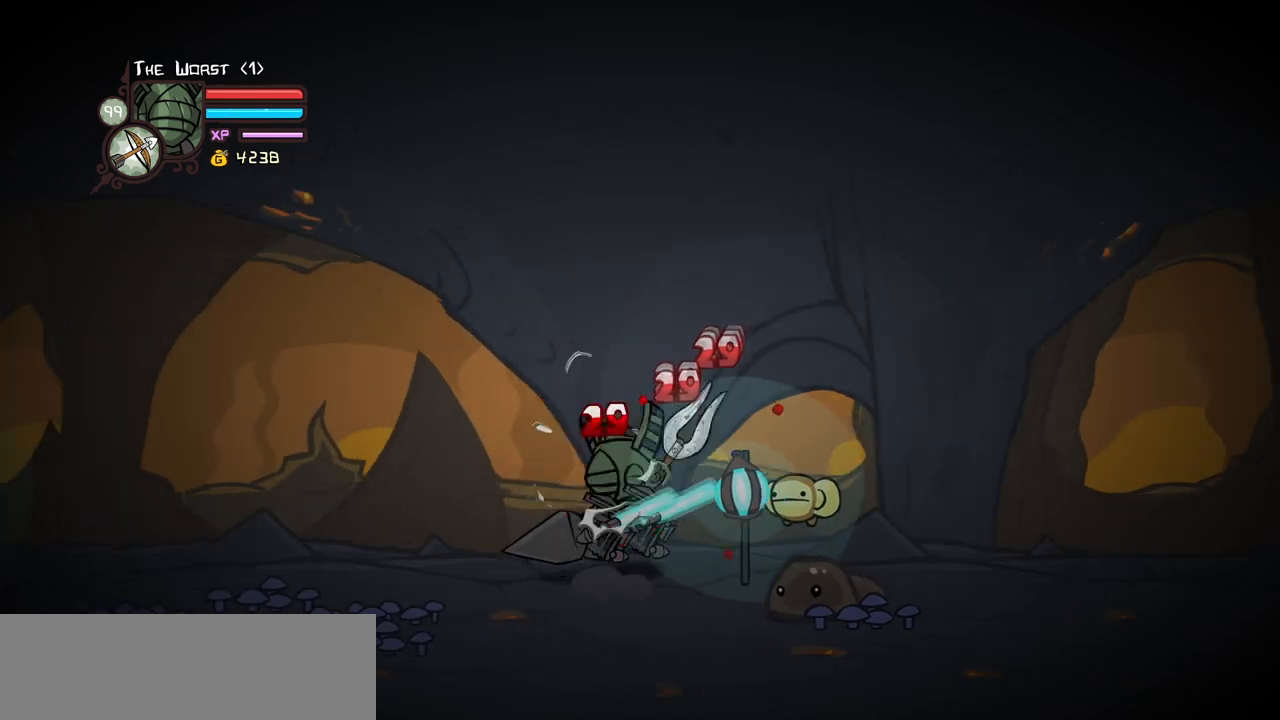
{"keys": [], "events": [[17, "left", "up"], [167, "heavy", "up"], [200, "heavy", "down"], [450, "heavy", "up"]]}
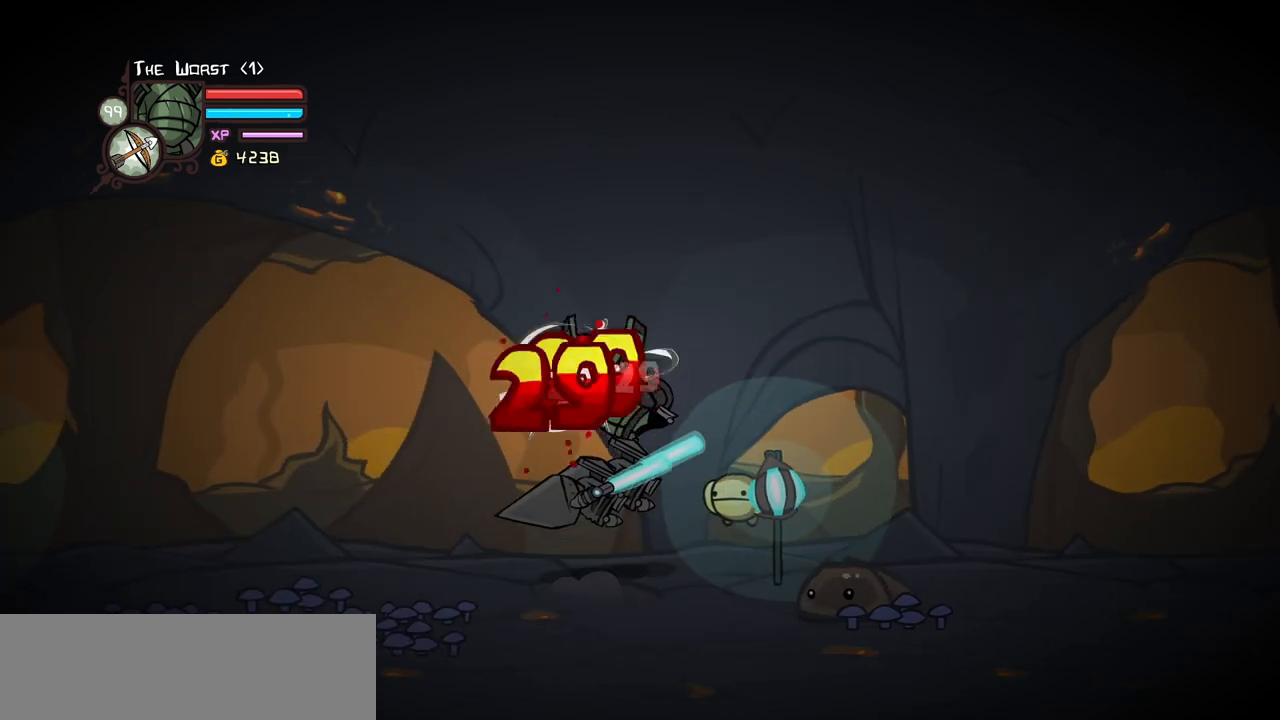
{"keys": ["heavy"], "events": [[83, "light", "down"], [183, "light", "up"], [217, "left", "down"], [217, "light", "down"], [417, "heavy", "down"], [417, "left", "up"], [450, "light", "up"]]}
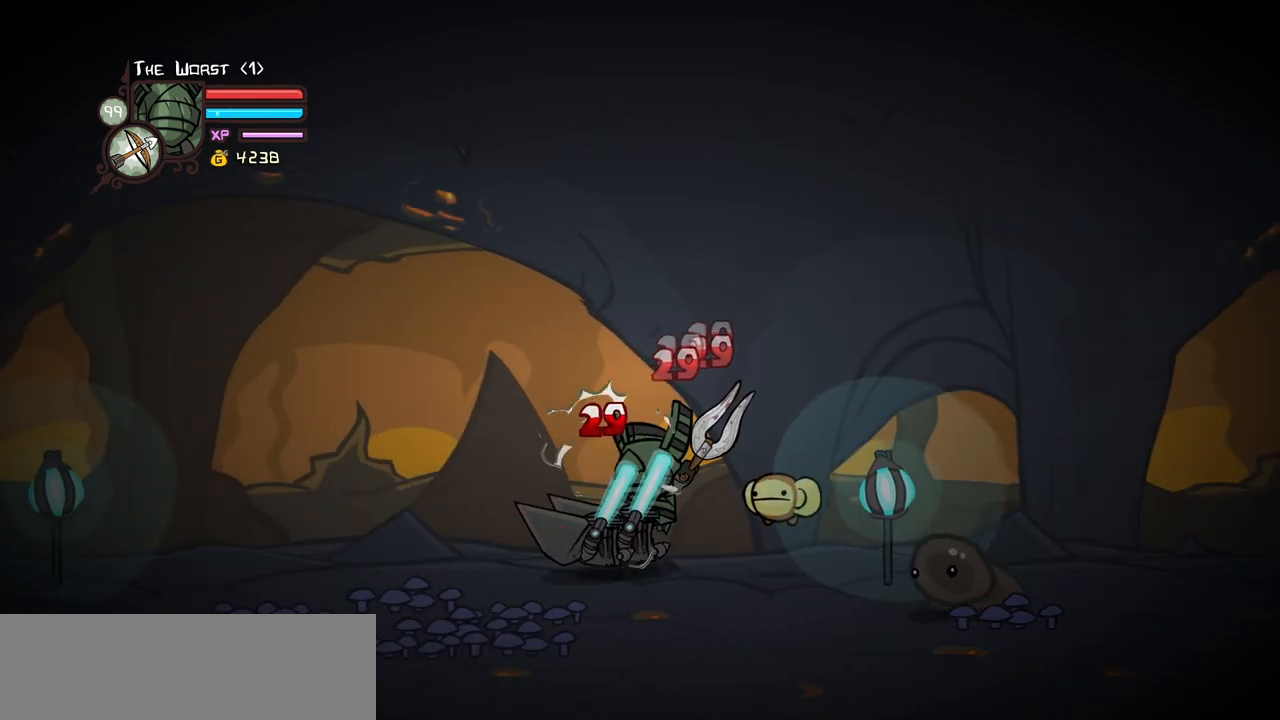
{"keys": ["heavy"], "events": [[183, "heavy", "up"], [233, "heavy", "down"], [433, "heavy", "up"], [467, "heavy", "down"]]}
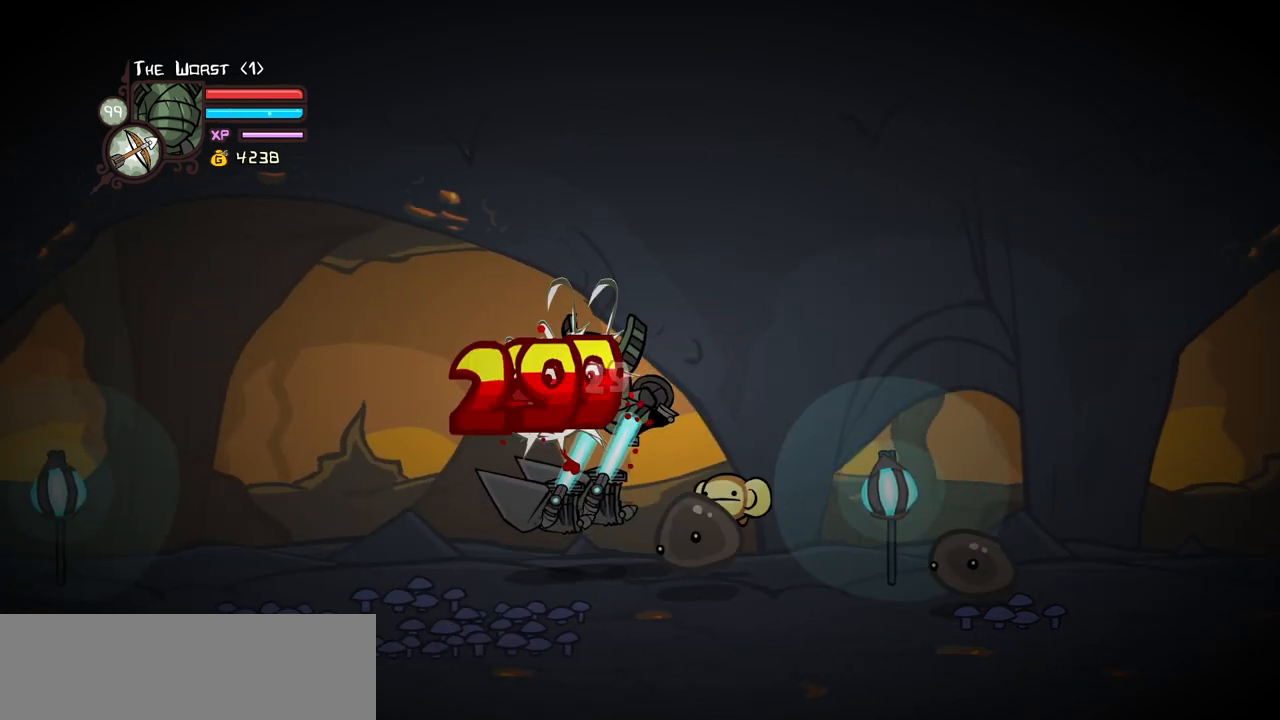
{"keys": ["left", "light"], "events": [[167, "heavy", "up"], [167, "left", "down"], [167, "light", "down"], [250, "left", "up"], [350, "light", "up"], [400, "left", "down"], [400, "light", "down"]]}
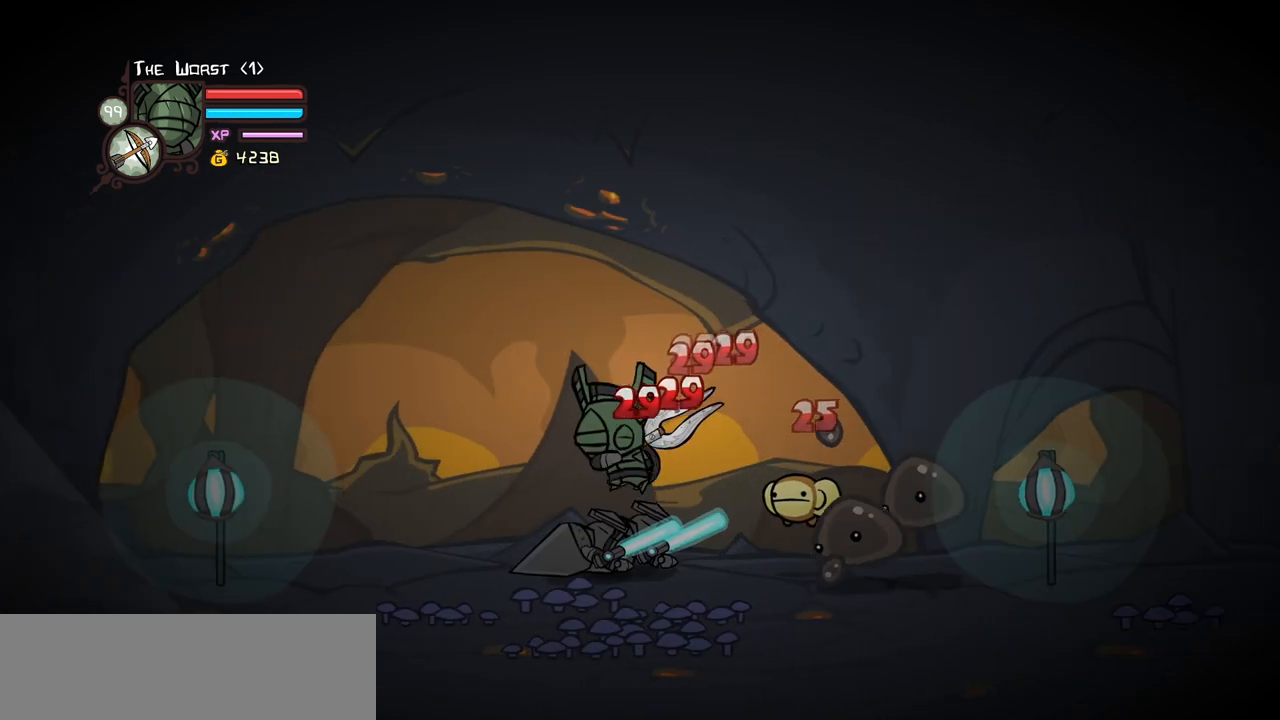
{"keys": ["heavy"], "events": [[83, "heavy", "down"], [83, "left", "up"], [133, "light", "up"], [367, "heavy", "up"], [417, "heavy", "down"]]}
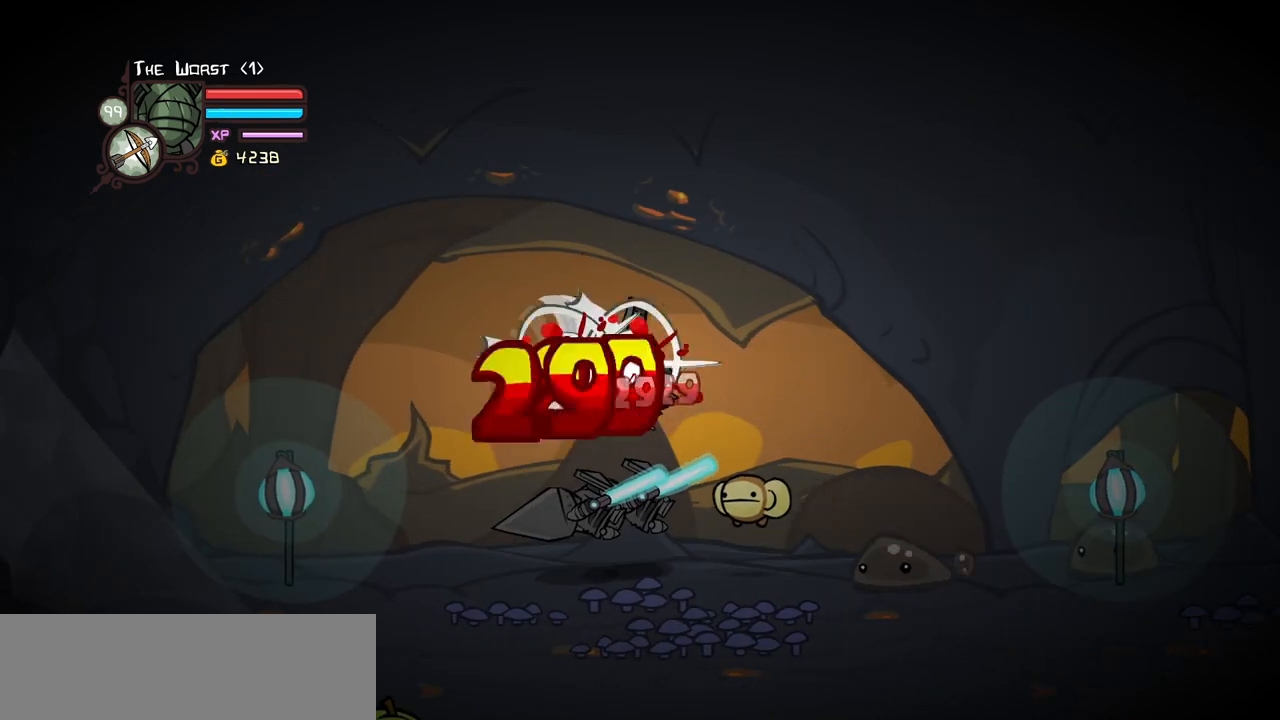
{"keys": ["left", "light"], "events": [[183, "heavy", "up"], [283, "light", "down"], [383, "light", "up"], [433, "left", "down"], [467, "light", "down"]]}
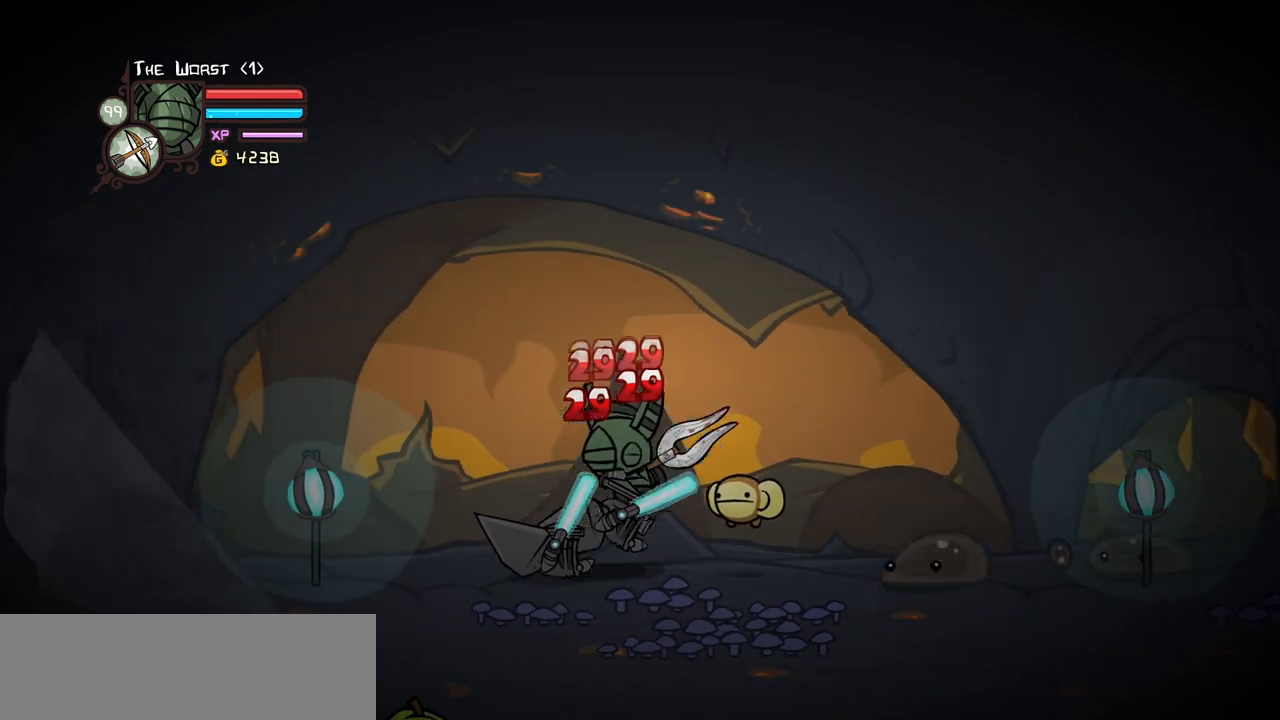
{"keys": ["heavy", "left", "right"], "events": [[117, "heavy", "down"], [167, "left", "up"], [167, "light", "up"], [400, "heavy", "up"], [400, "left", "down"], [450, "heavy", "down"], [483, "right", "down"]]}
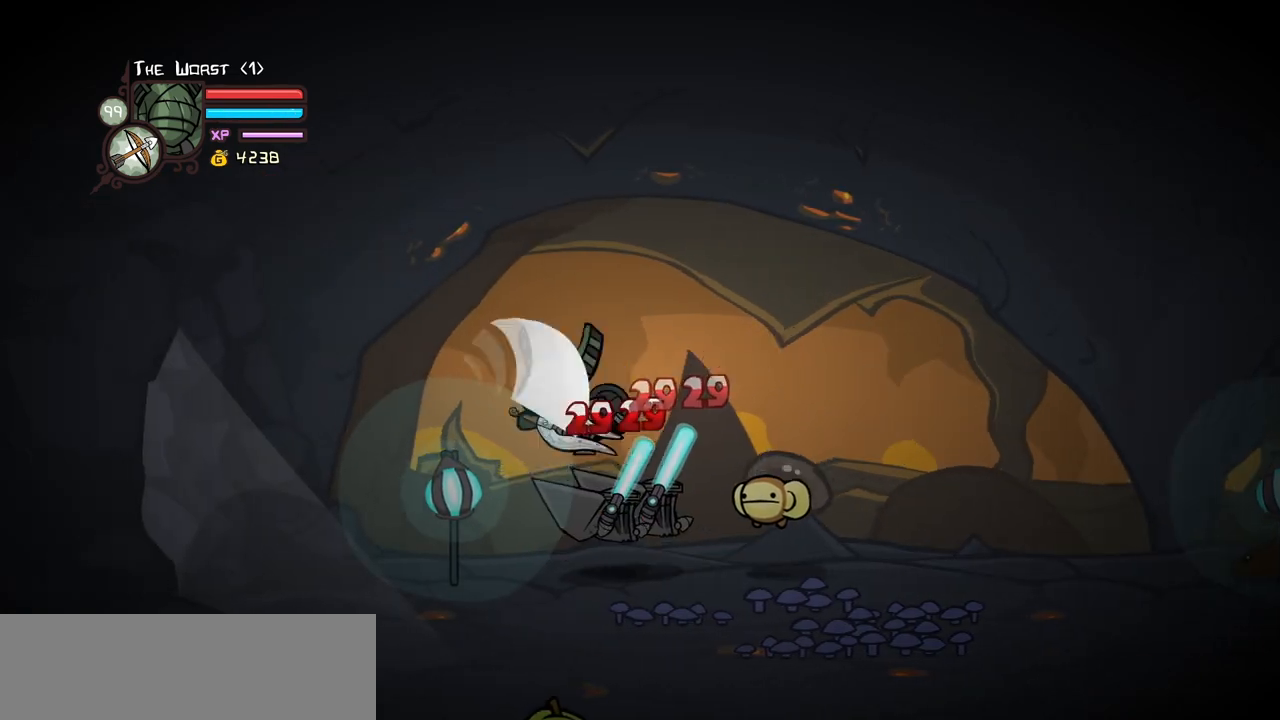
{"keys": ["light"], "events": [[33, "left", "up"], [83, "right", "up"], [133, "heavy", "up"], [217, "heavy", "down"], [417, "heavy", "up"], [450, "light", "down"]]}
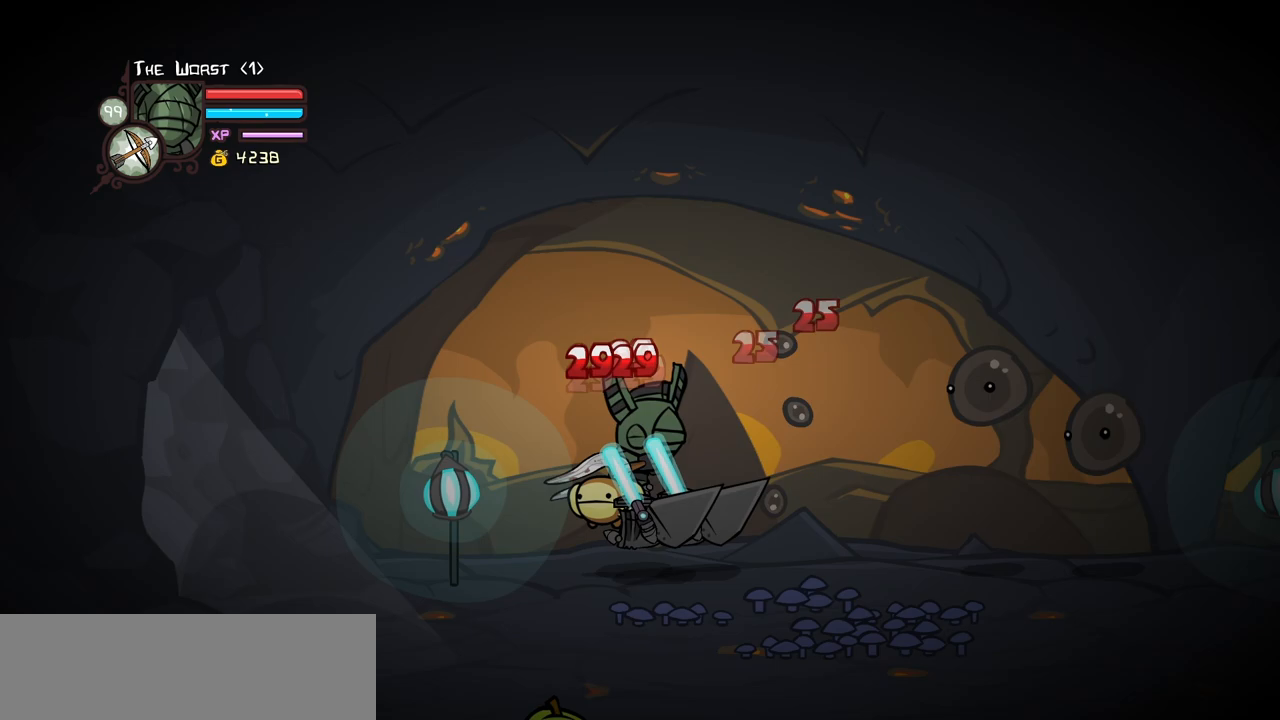
{"keys": ["heavy"], "events": [[100, "light", "up"], [150, "light", "down"], [150, "right", "down"], [333, "heavy", "down"], [383, "light", "up"], [467, "right", "up"]]}
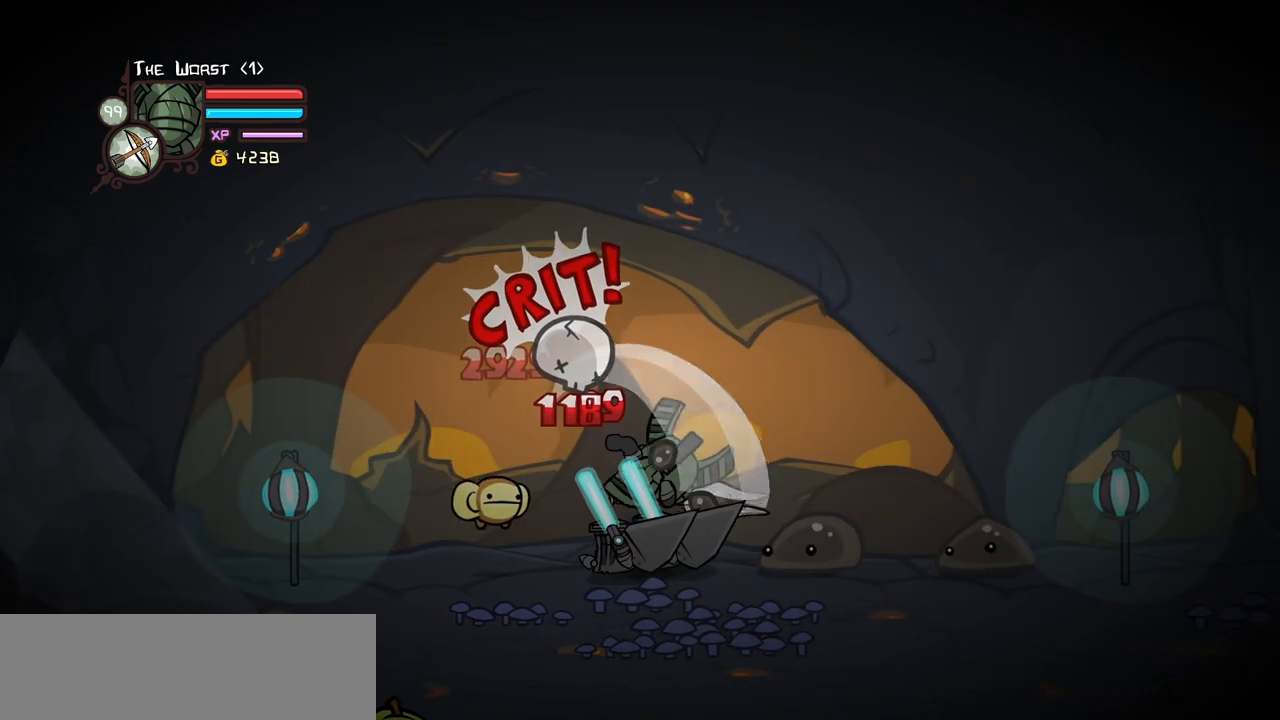
{"keys": ["light"], "events": [[117, "heavy", "up"], [167, "heavy", "down"], [400, "heavy", "up"], [483, "light", "down"]]}
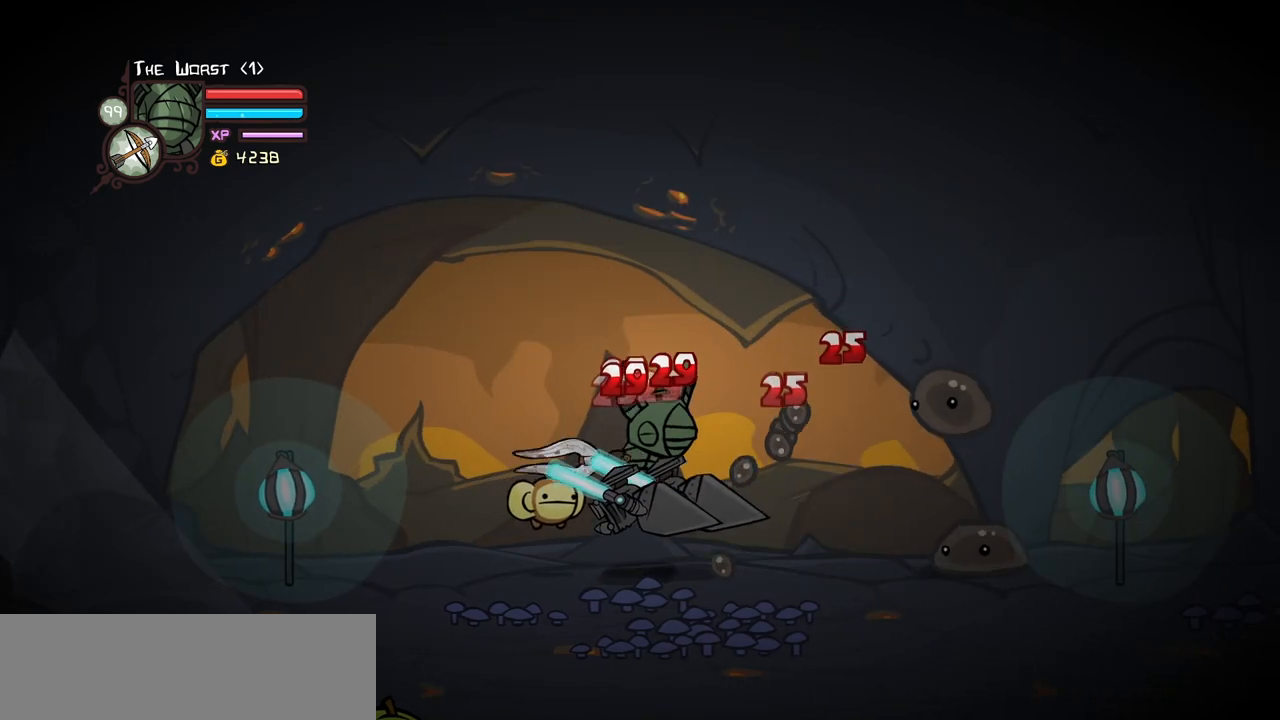
{"keys": ["heavy"], "events": [[133, "light", "up"], [167, "light", "down"], [217, "right", "down"], [367, "heavy", "down"], [417, "light", "up"], [417, "right", "up"]]}
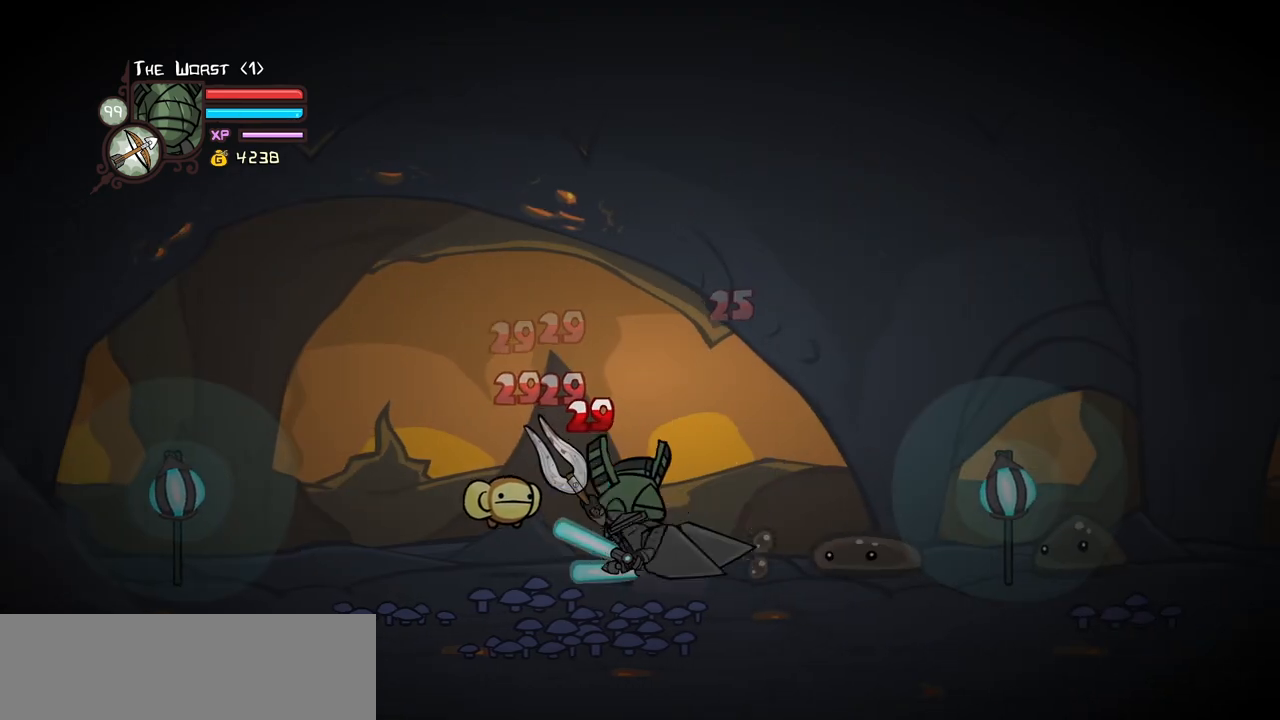
{"keys": ["heavy"], "events": [[150, "heavy", "up"], [183, "heavy", "down"], [433, "heavy", "up"], [467, "heavy", "down"]]}
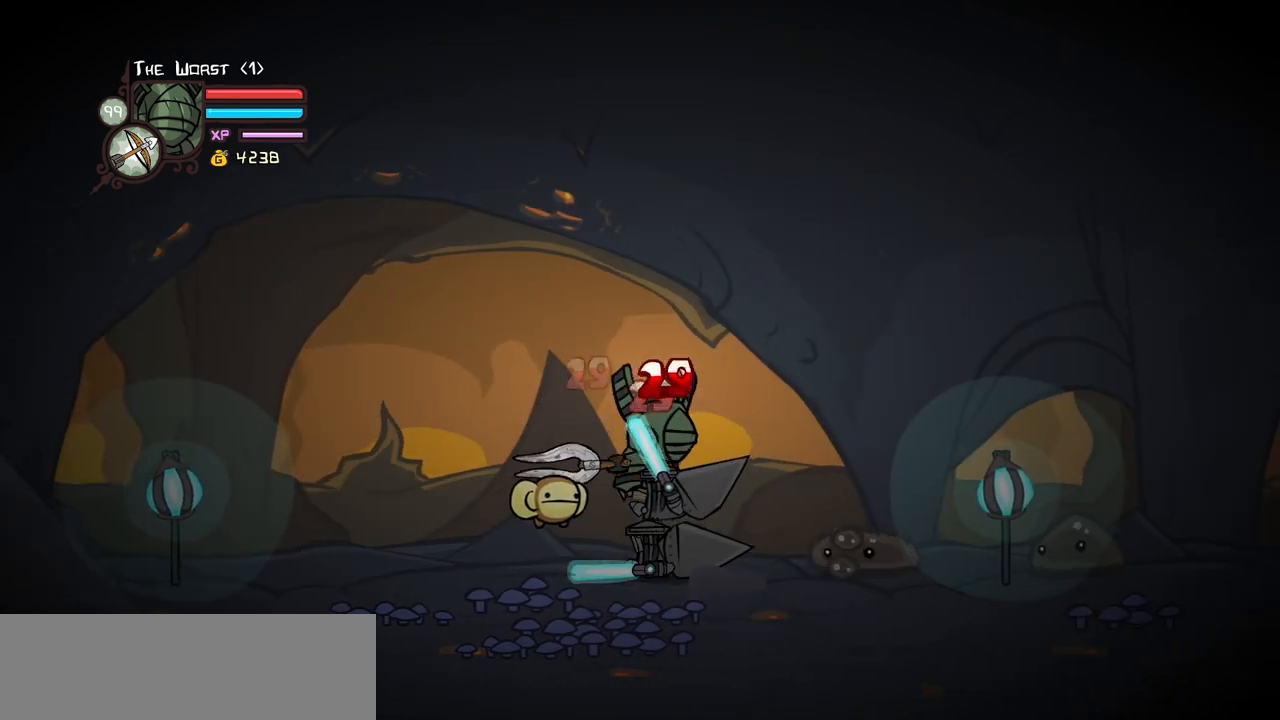
{"keys": ["light", "right"], "events": [[167, "light", "down"], [200, "heavy", "up"], [300, "right", "down"], [350, "light", "up"], [400, "light", "down"]]}
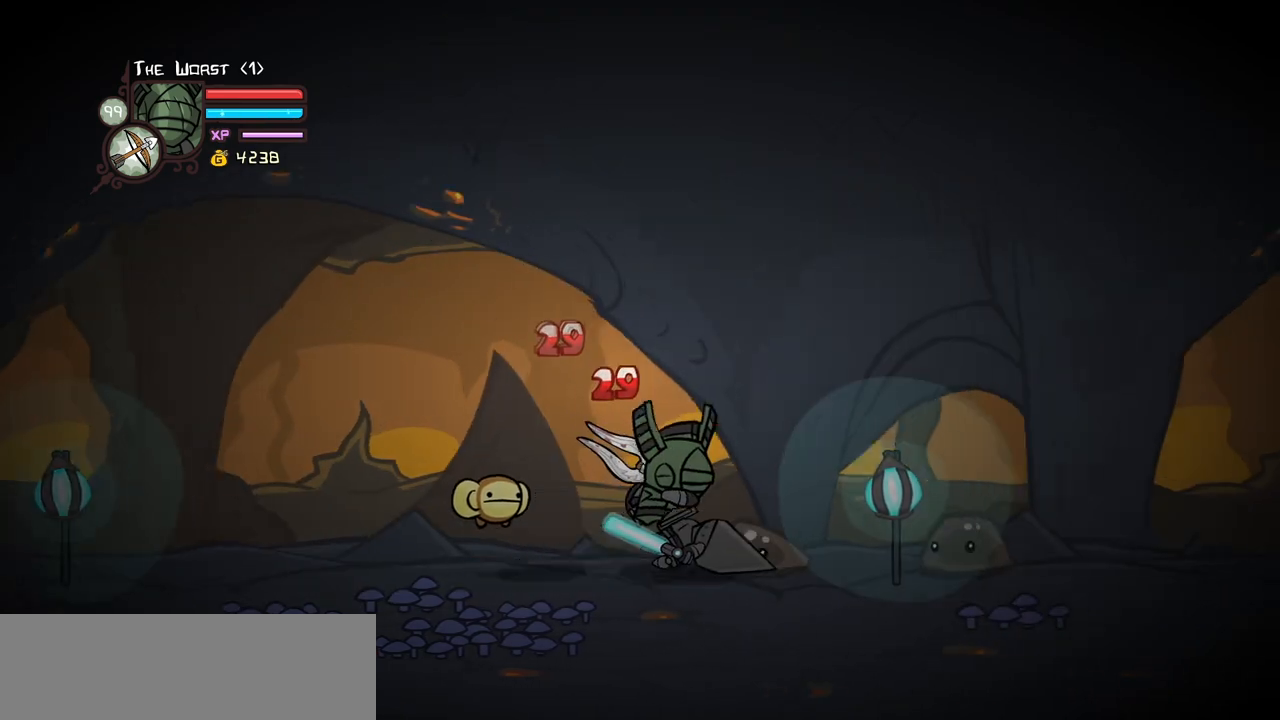
{"keys": ["left"], "events": [[83, "light", "up"], [83, "right", "up"], [167, "down", "down"], [167, "left", "down"], [317, "down", "up"]]}
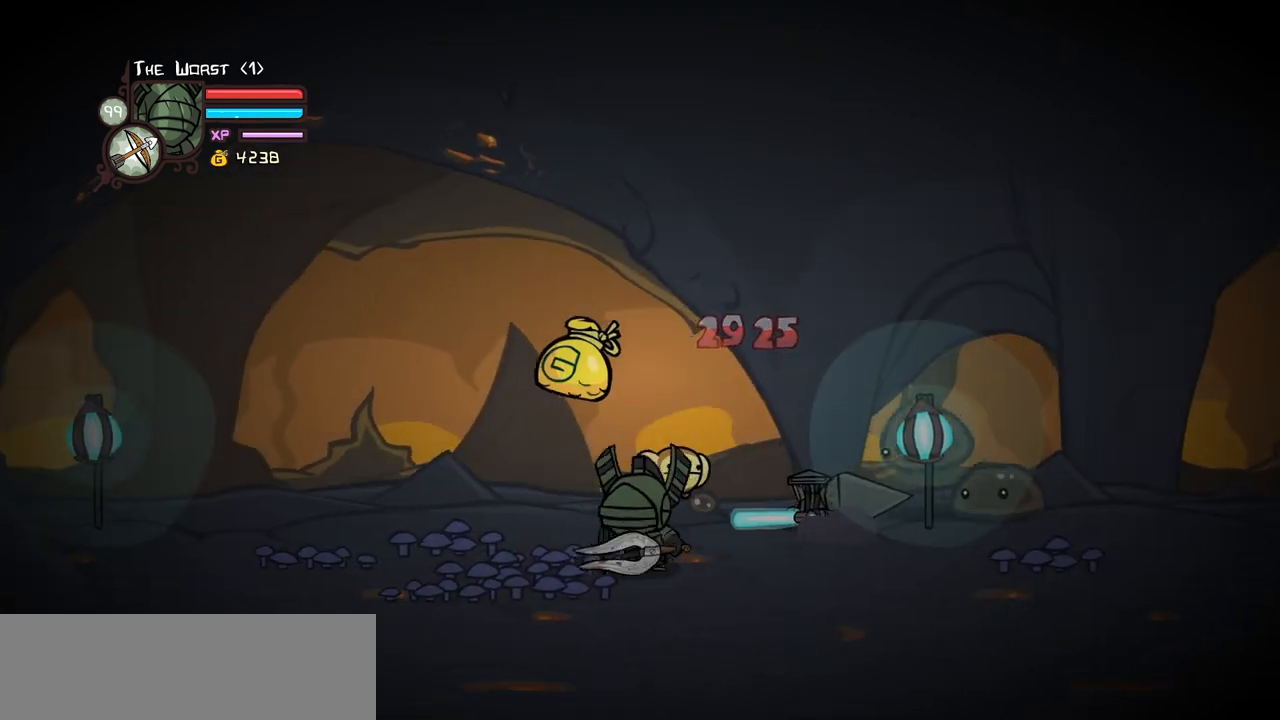
{"keys": ["right"], "events": [[50, "up", "down"], [233, "left", "up"], [233, "right", "down"], [333, "up", "up"]]}